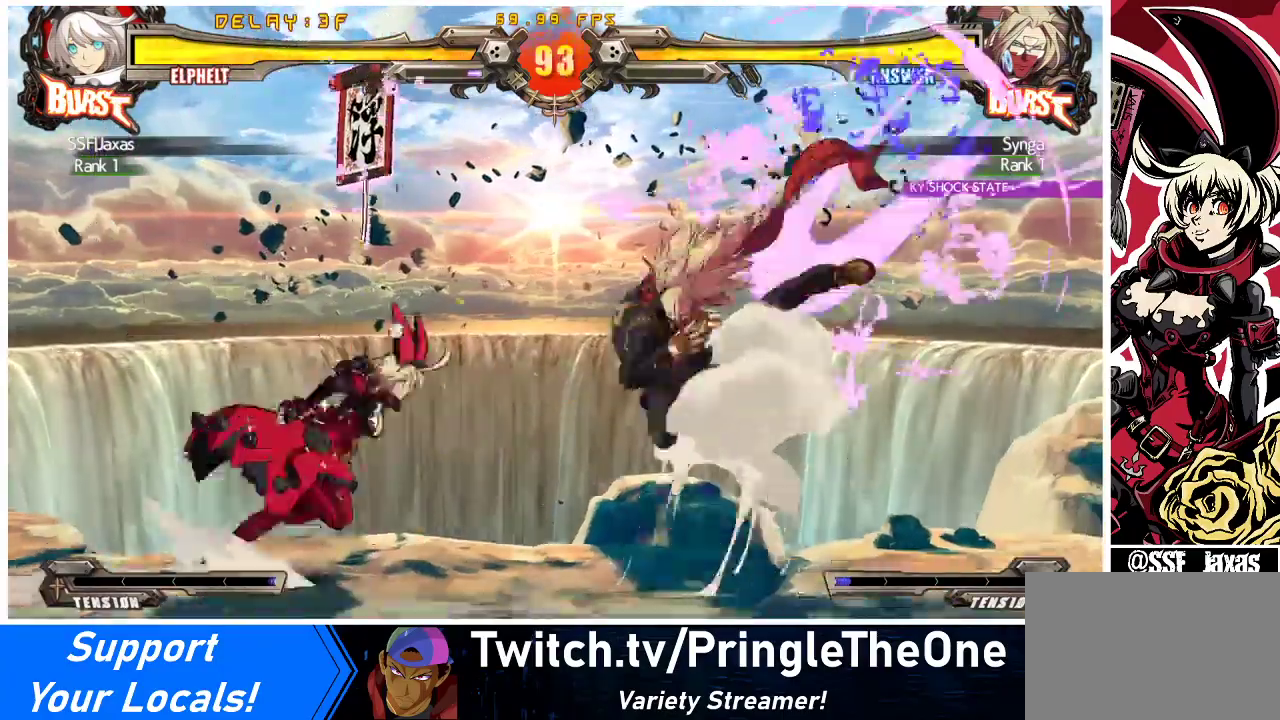
Gameplay with a controller (arcade stick); each line is a JSON object with the inputs held at the frame after it. "events" lists button and stick changes between this image and that frame as [ms after this image, input, new state], when the widget could be followed in between. Not read: L3 R3 other_buttons.
{"buttons": ["DPAD_DOWN", "DPAD_LEFT"], "events": [[67, "DPAD_DOWN", "up"], [67, "SQUARE", "up"], [67, "TRIANGLE", "up"], [367, "DPAD_DOWN", "down"]]}
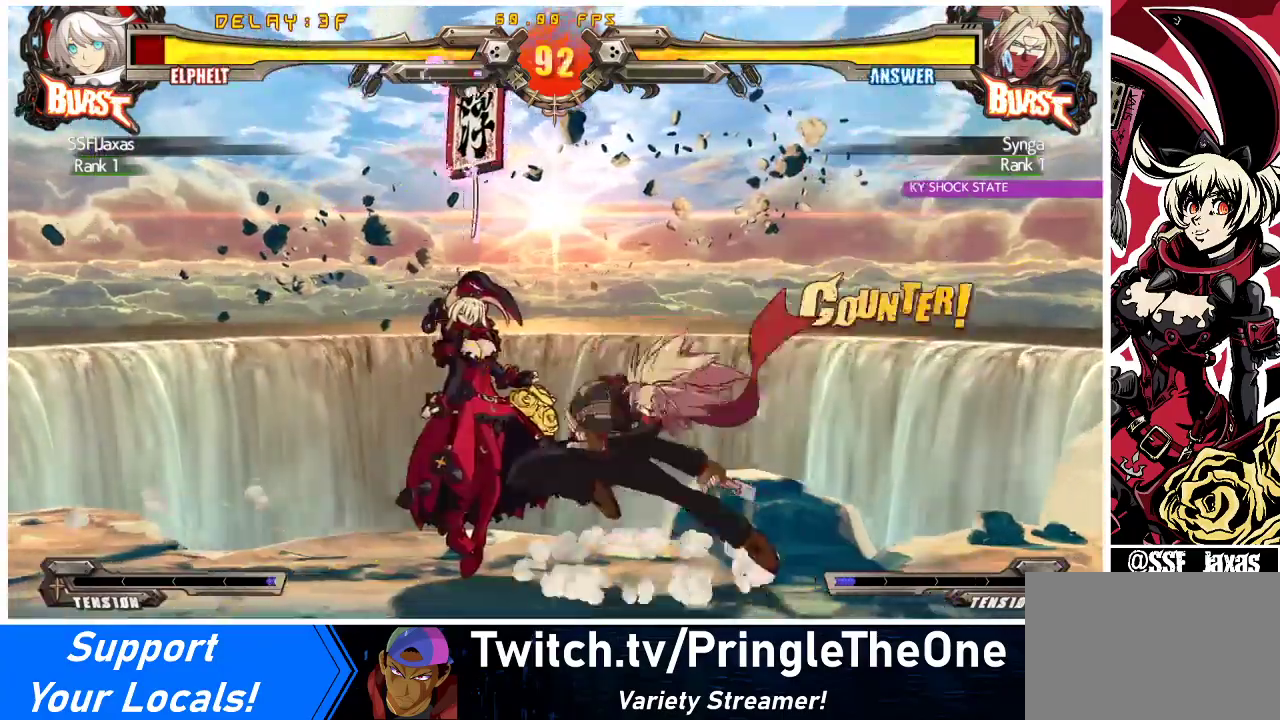
{"buttons": ["CROSS", "SQUARE", "TRIANGLE", "R1", "DPAD_LEFT"], "events": [[67, "DPAD_DOWN", "up"], [167, "TRIANGLE", "down"], [200, "SQUARE", "down"], [300, "TRIANGLE", "up"], [333, "R1", "down"], [333, "SQUARE", "up"], [367, "TRIANGLE", "down"], [400, "SQUARE", "down"], [433, "CROSS", "down"]]}
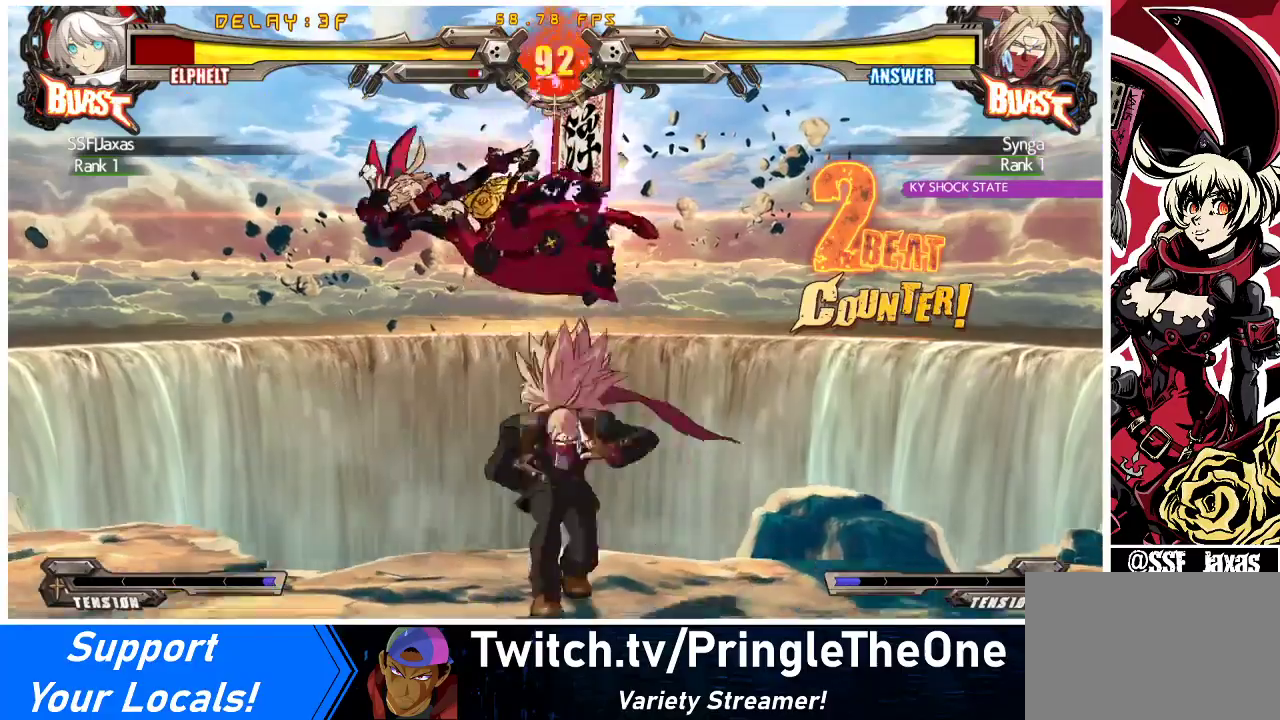
{"buttons": ["DPAD_LEFT"], "events": [[33, "SQUARE", "up"], [33, "TRIANGLE", "up"], [133, "SQUARE", "down"], [133, "TRIANGLE", "down"], [267, "SQUARE", "up"], [267, "TRIANGLE", "up"], [367, "CROSS", "up"], [400, "R1", "up"]]}
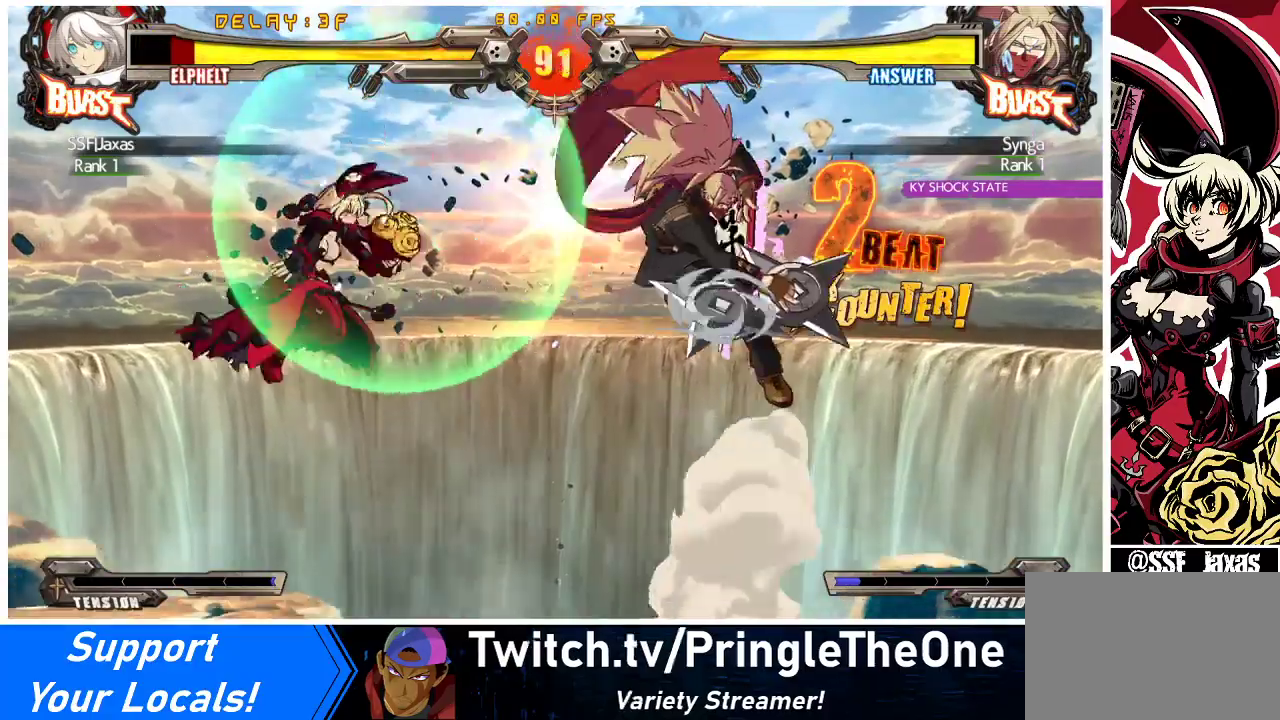
{"buttons": ["SQUARE", "TRIANGLE", "DPAD_DOWN", "DPAD_LEFT"], "events": [[167, "DPAD_LEFT", "up"], [167, "DPAD_RIGHT", "down"], [233, "DPAD_RIGHT", "up"], [300, "DPAD_RIGHT", "down"], [400, "DPAD_DOWN", "down"], [400, "DPAD_RIGHT", "up"], [433, "DPAD_LEFT", "down"], [433, "SQUARE", "down"], [433, "TRIANGLE", "down"]]}
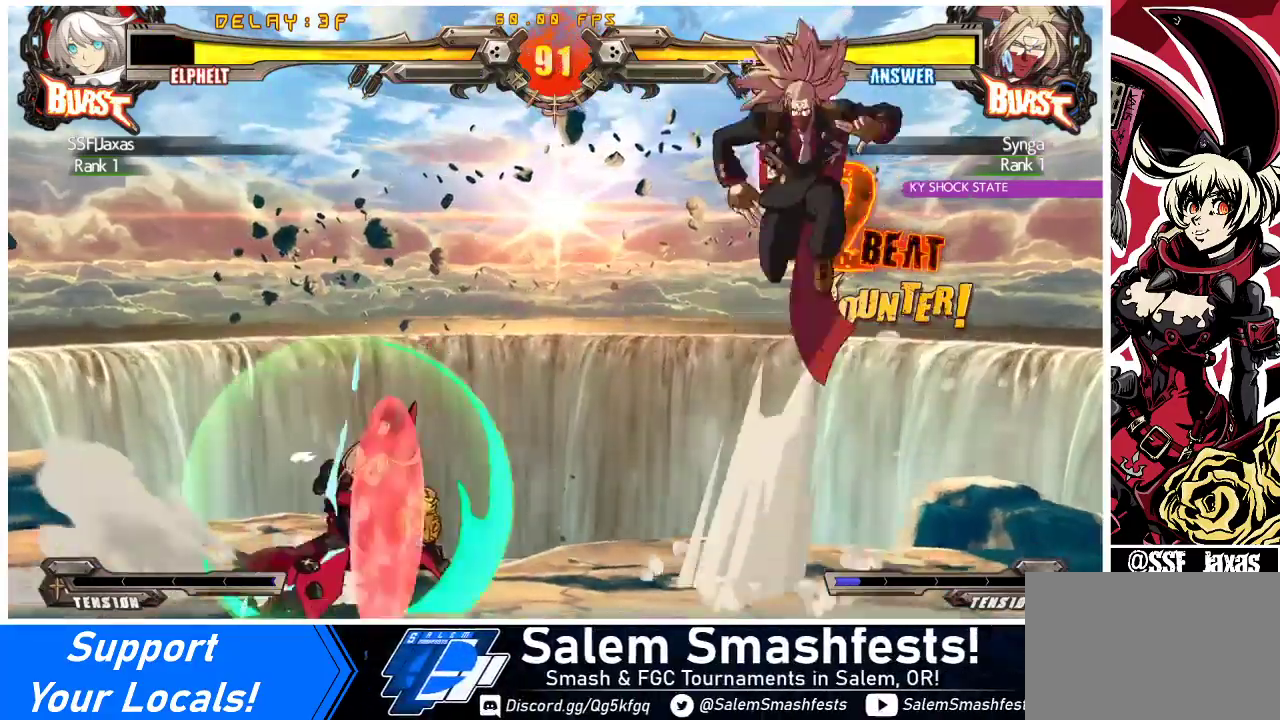
{"buttons": ["DPAD_UP", "DPAD_LEFT"], "events": [[33, "SQUARE", "up"], [33, "TRIANGLE", "up"], [167, "DPAD_DOWN", "up"], [500, "DPAD_UP", "down"]]}
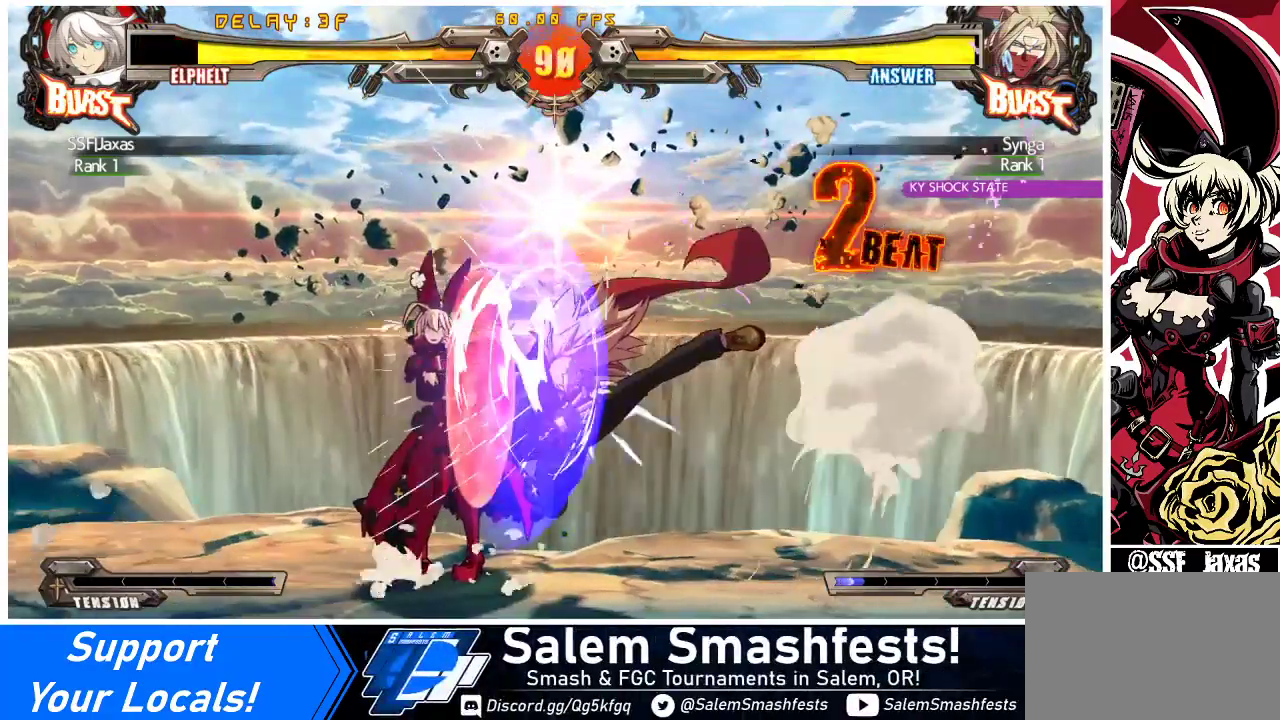
{"buttons": ["DPAD_DOWN", "DPAD_LEFT"], "events": [[100, "DPAD_UP", "up"], [267, "DPAD_DOWN", "down"]]}
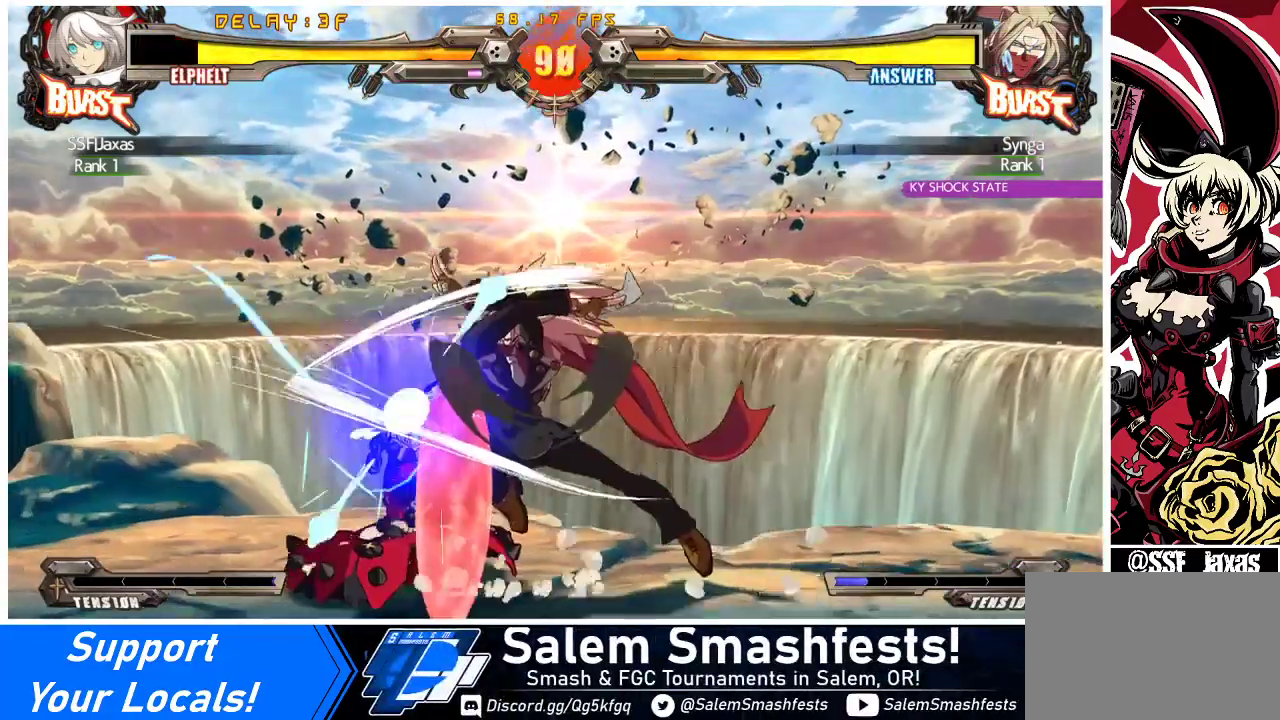
{"buttons": ["DPAD_LEFT"], "events": [[500, "DPAD_DOWN", "up"]]}
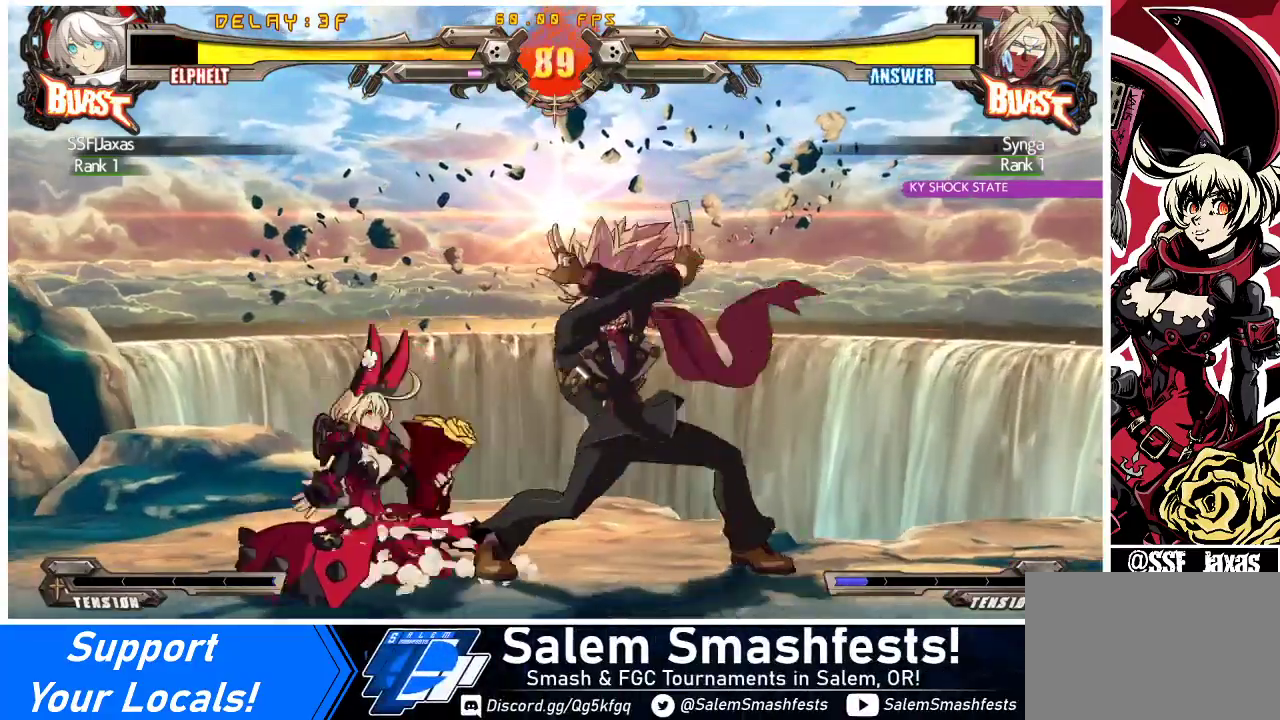
{"buttons": ["DPAD_DOWN"], "events": [[33, "DPAD_LEFT", "up"], [33, "TRIANGLE", "down"], [100, "TRIANGLE", "up"], [167, "DPAD_DOWN", "down"], [200, "R1", "down"], [467, "R1", "up"]]}
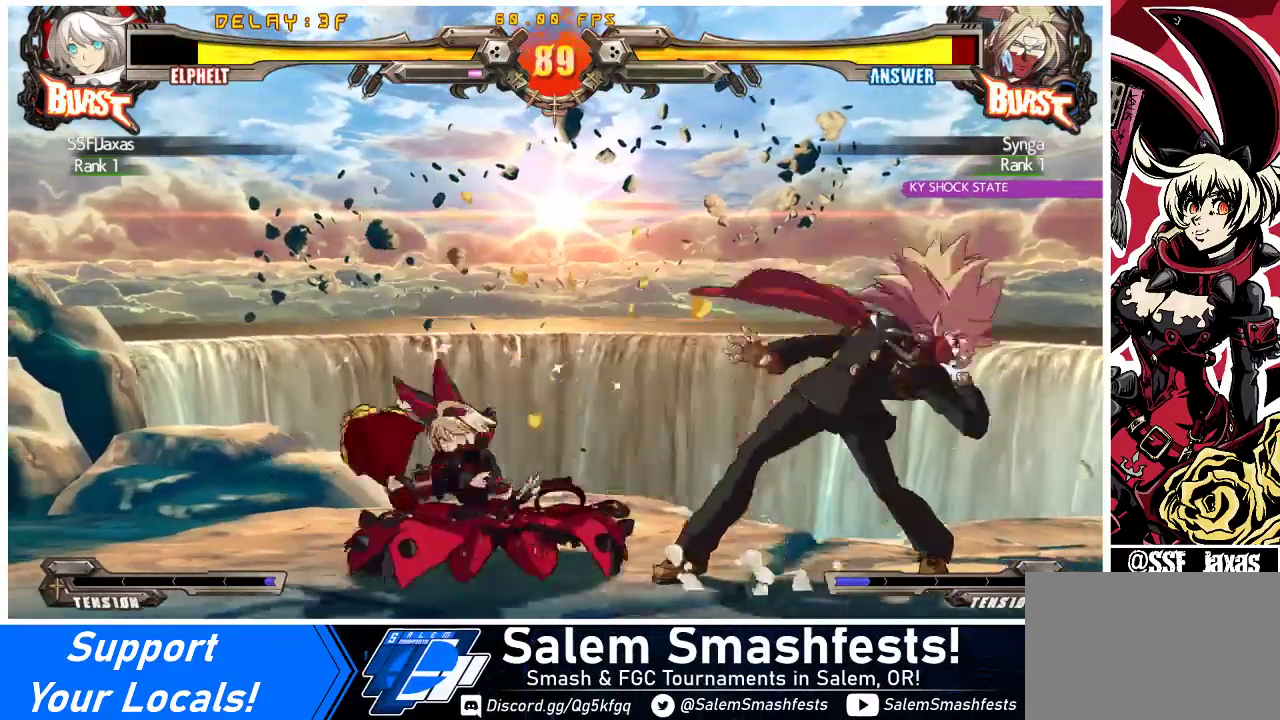
{"buttons": ["DPAD_DOWN"], "events": []}
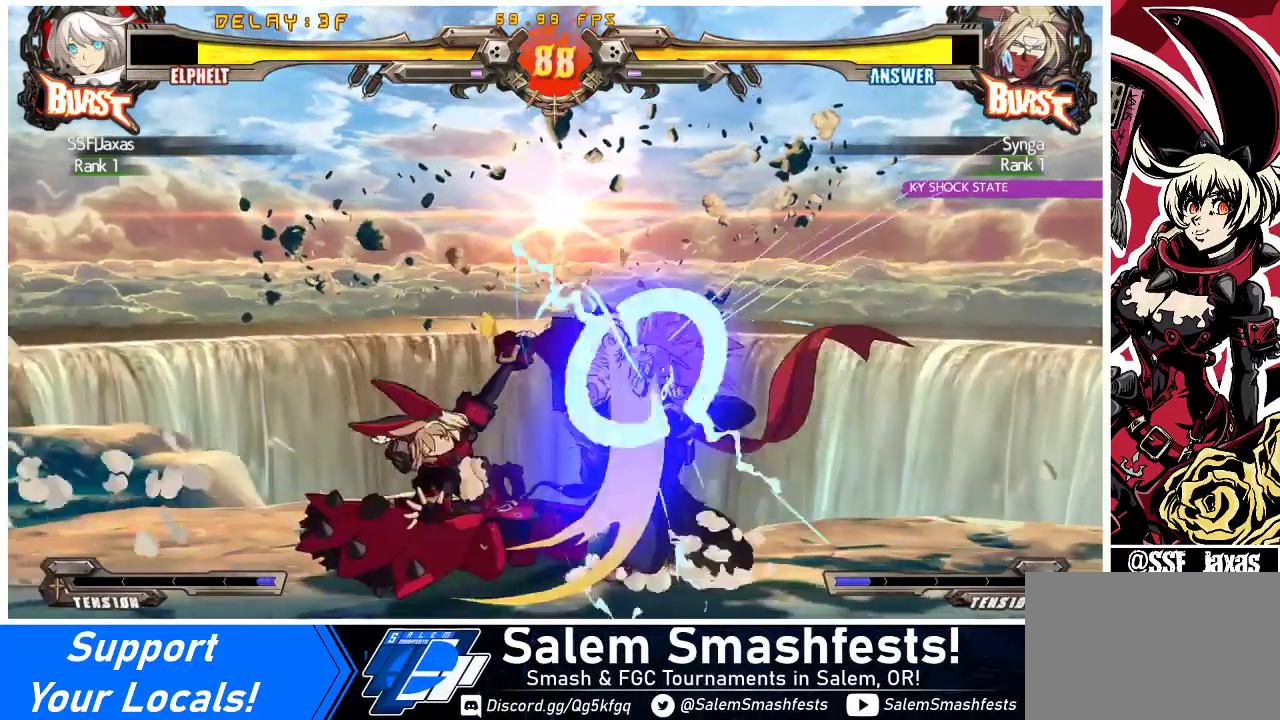
{"buttons": ["DPAD_DOWN"], "events": [[67, "DPAD_DOWN", "up"], [67, "DPAD_LEFT", "down"], [333, "DPAD_LEFT", "up"], [400, "TRIANGLE", "down"], [433, "DPAD_DOWN", "down"], [500, "TRIANGLE", "up"]]}
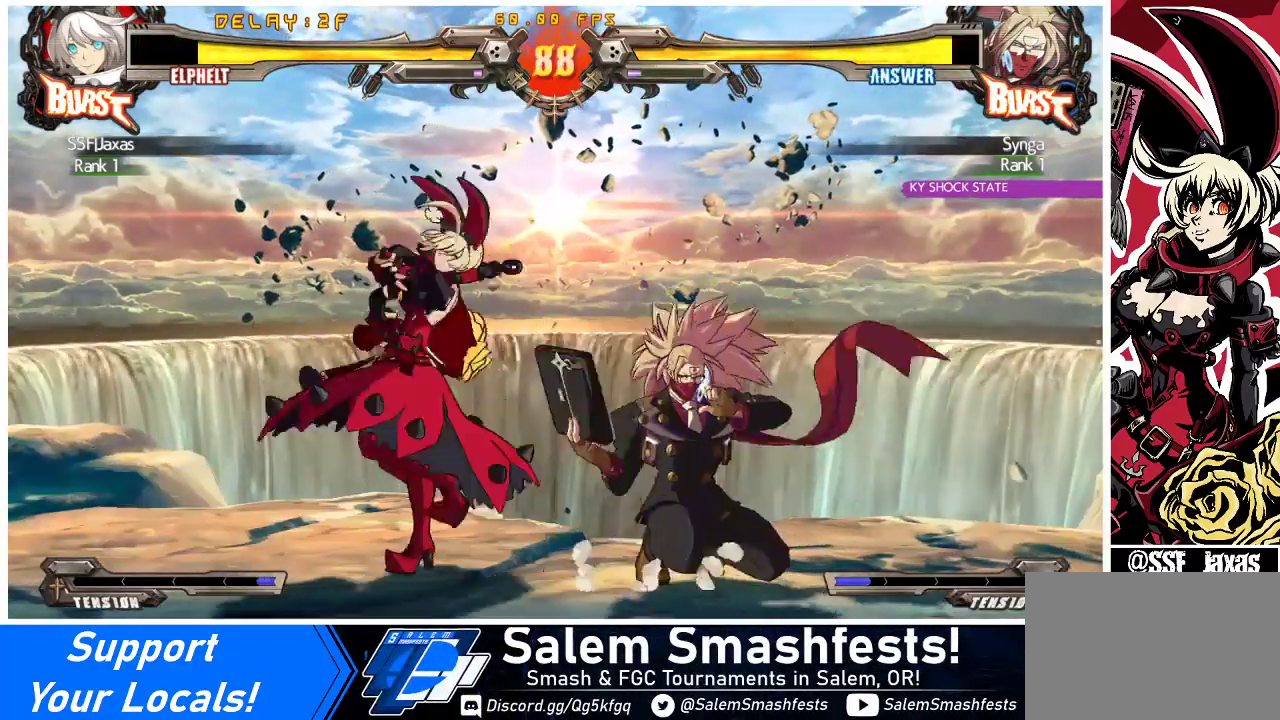
{"buttons": ["DPAD_DOWN"], "events": [[100, "R1", "down"], [333, "DPAD_DOWN", "up"], [333, "R1", "up"], [467, "DPAD_DOWN", "down"]]}
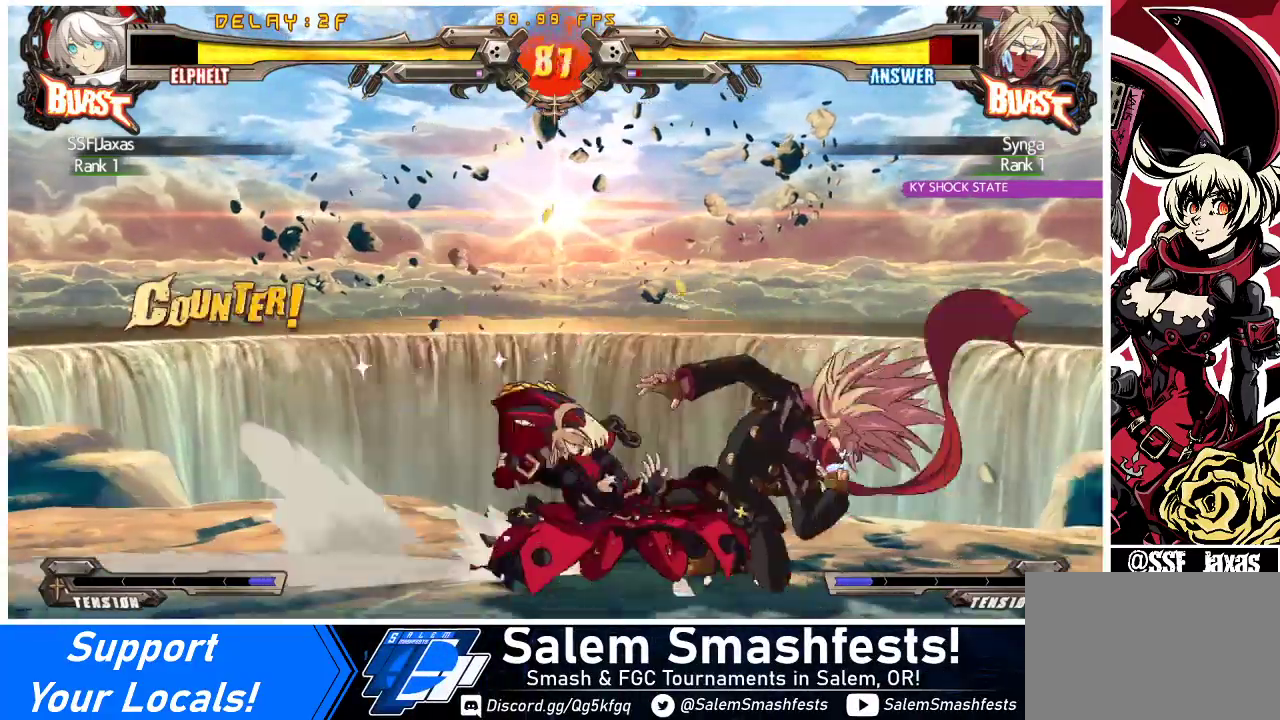
{"buttons": ["DPAD_LEFT"], "events": [[67, "DPAD_RIGHT", "down"], [100, "CROSS", "down"], [100, "DPAD_DOWN", "up"], [167, "DPAD_RIGHT", "up"], [267, "CROSS", "up"], [400, "DPAD_LEFT", "down"]]}
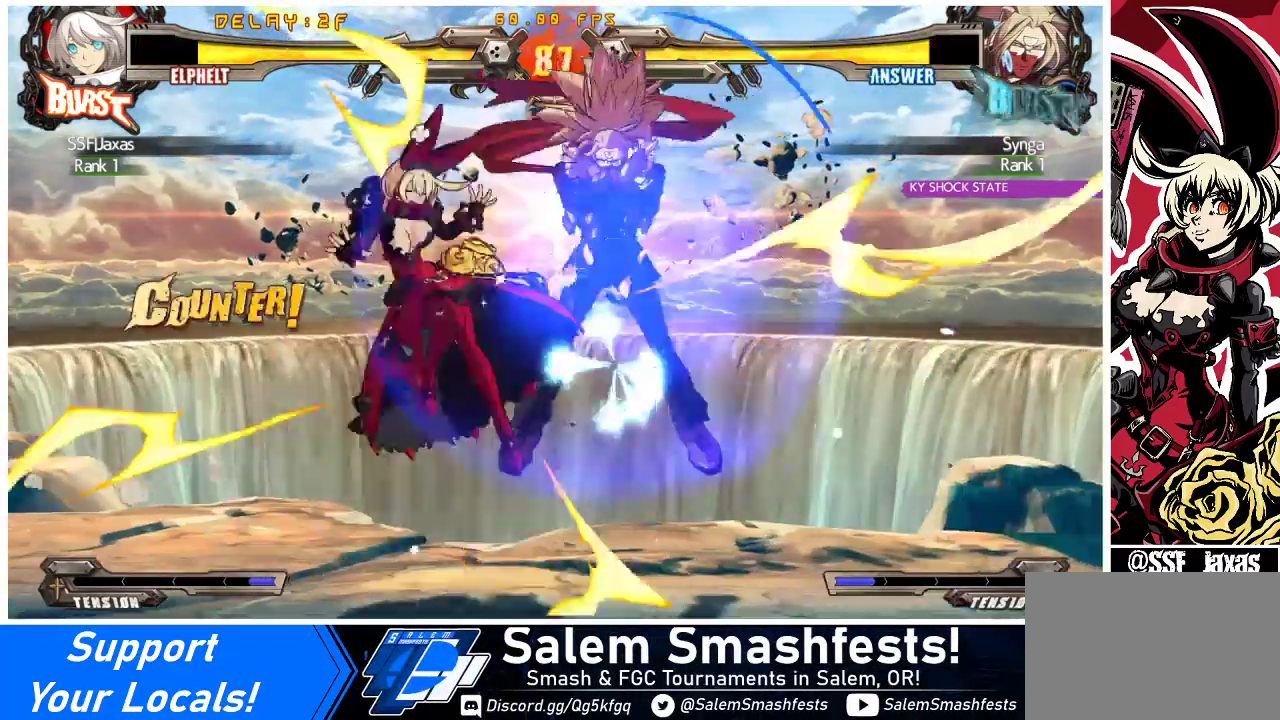
{"buttons": ["DPAD_DOWN", "DPAD_RIGHT"], "events": [[167, "DPAD_LEFT", "up"], [333, "SQUARE", "down"], [467, "DPAD_DOWN", "down"], [467, "SQUARE", "up"], [500, "DPAD_RIGHT", "down"]]}
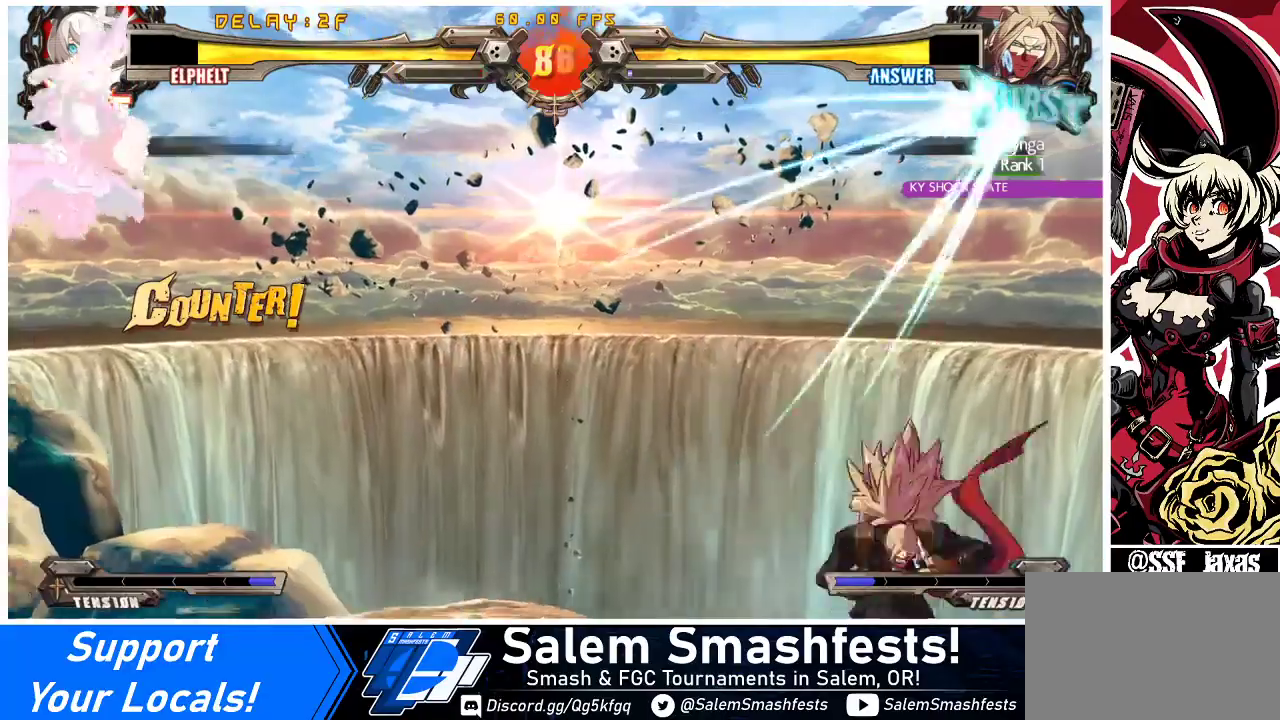
{"buttons": ["DPAD_RIGHT"], "events": [[67, "CROSS", "down"], [67, "DPAD_DOWN", "up"], [133, "DPAD_RIGHT", "up"], [200, "CROSS", "up"], [333, "DPAD_RIGHT", "down"], [367, "DPAD_RIGHT", "up"], [433, "DPAD_RIGHT", "down"]]}
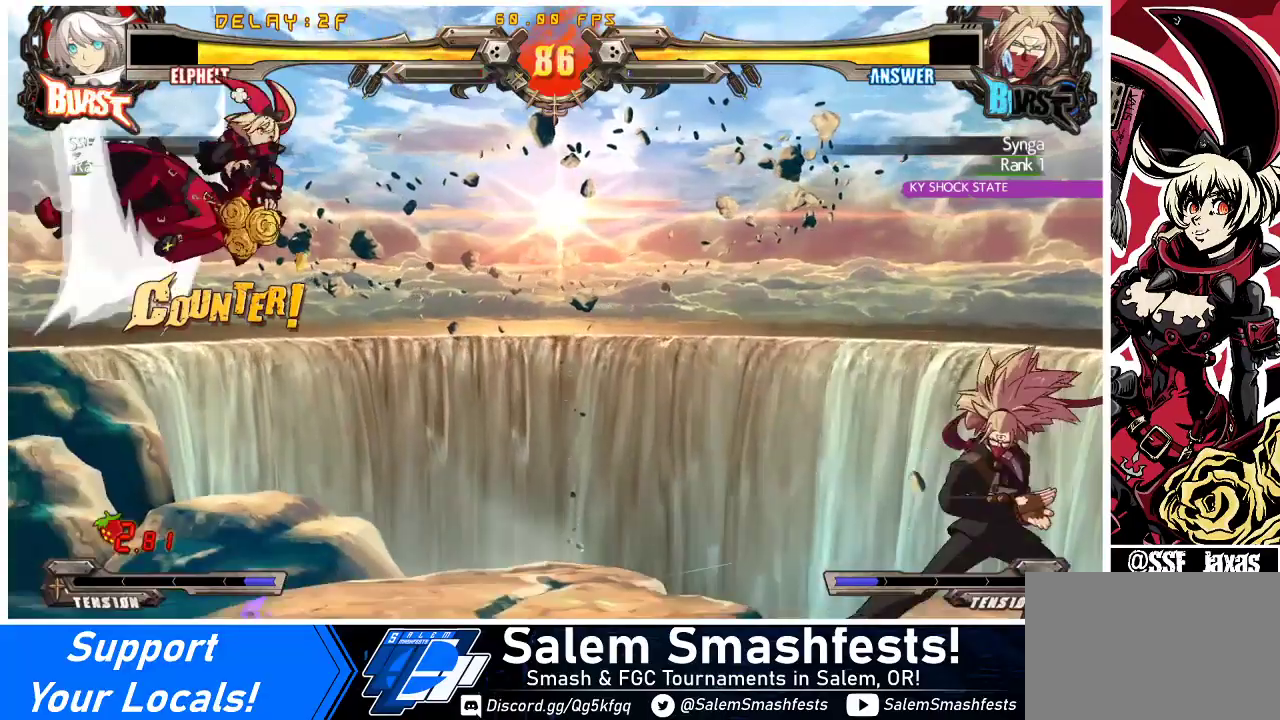
{"buttons": ["DPAD_LEFT"], "events": [[100, "DPAD_LEFT", "down"], [100, "DPAD_RIGHT", "up"], [133, "CROSS", "down"], [300, "CROSS", "up"], [400, "DPAD_DOWN", "down"], [500, "DPAD_DOWN", "up"]]}
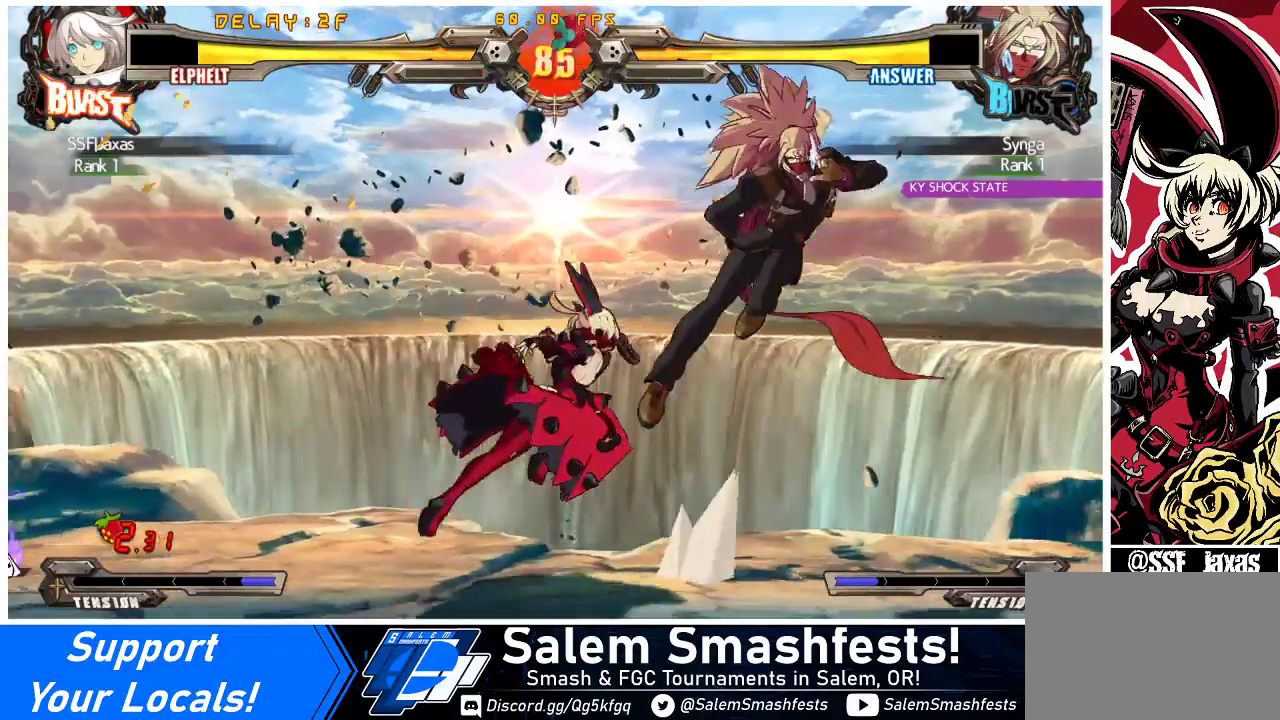
{"buttons": ["R1"], "events": [[33, "DPAD_LEFT", "up"], [67, "TRIANGLE", "down"], [200, "TRIANGLE", "up"], [367, "R1", "down"]]}
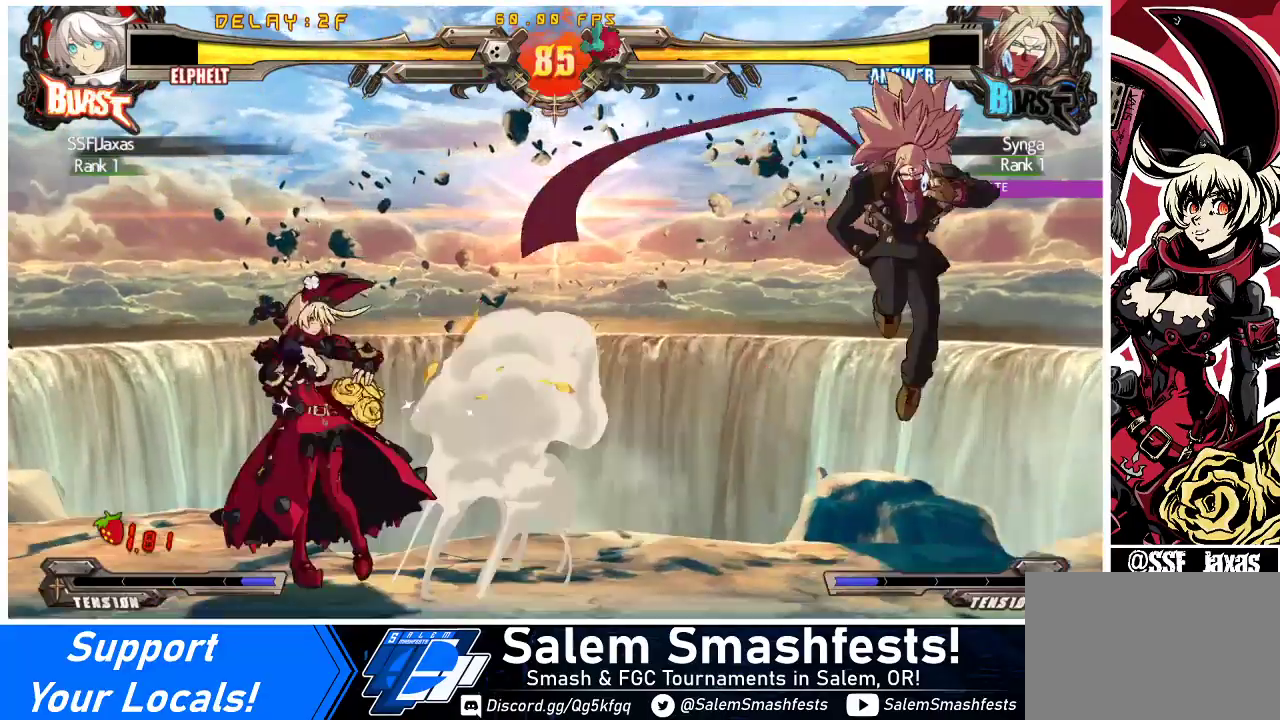
{"buttons": ["DPAD_LEFT"], "events": [[33, "R1", "up"], [67, "DPAD_RIGHT", "down"], [100, "DPAD_RIGHT", "up"], [200, "DPAD_RIGHT", "down"], [300, "DPAD_RIGHT", "up"], [367, "DPAD_LEFT", "down"], [367, "DPAD_UP", "down"], [467, "DPAD_UP", "up"]]}
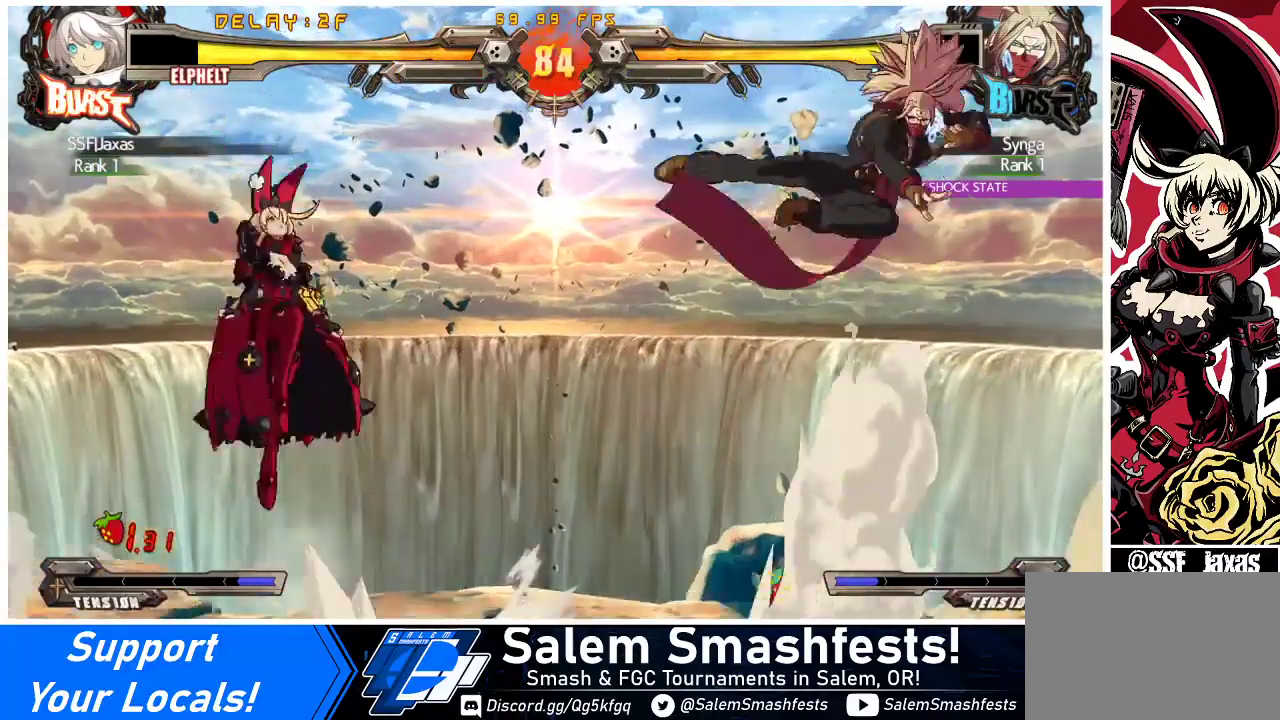
{"buttons": ["DPAD_RIGHT"], "events": [[133, "DPAD_LEFT", "up"], [367, "DPAD_RIGHT", "down"], [400, "DPAD_RIGHT", "up"], [467, "DPAD_RIGHT", "down"]]}
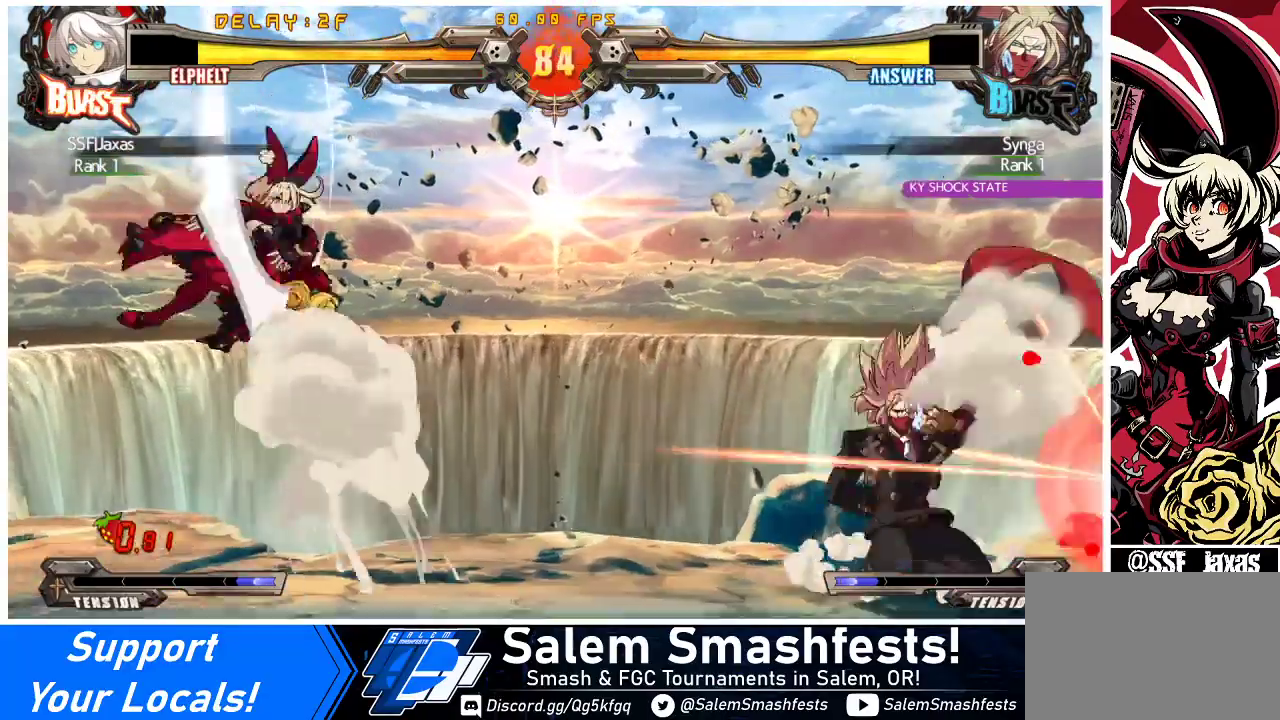
{"buttons": ["DPAD_RIGHT"], "events": [[100, "R2", "down"], [233, "R2", "up"]]}
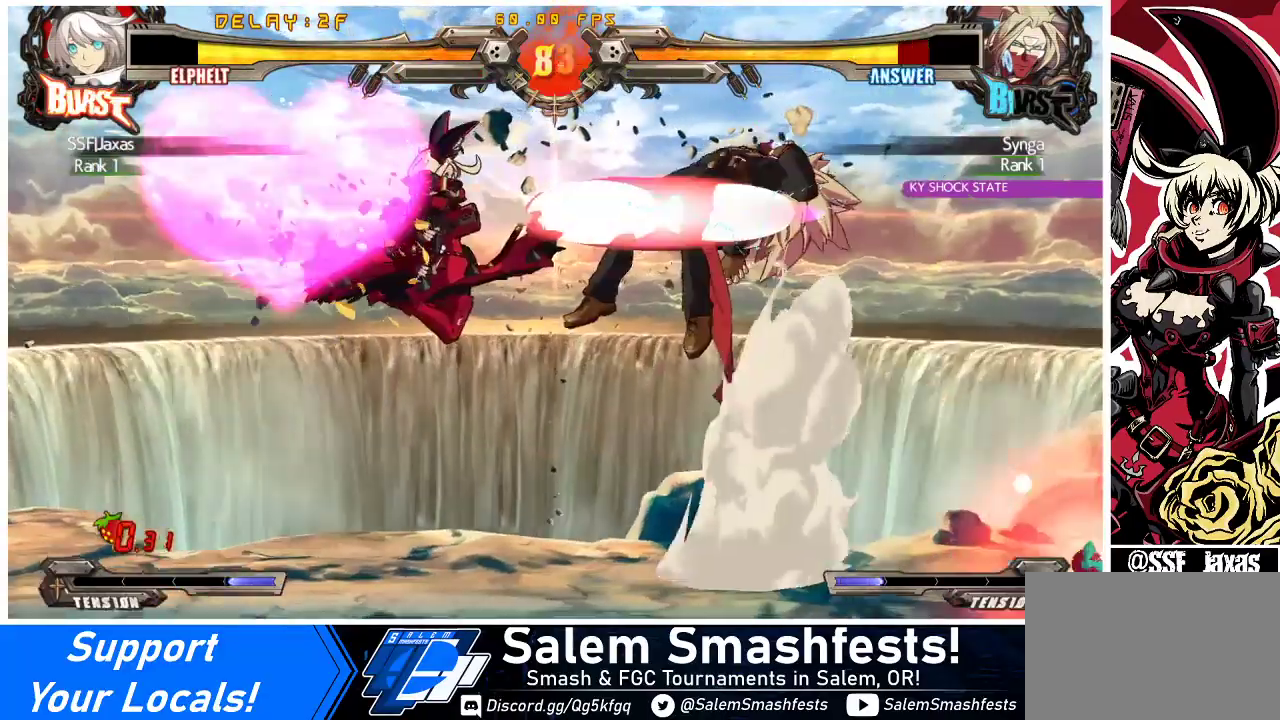
{"buttons": ["DPAD_RIGHT"], "events": [[67, "DPAD_RIGHT", "up"], [333, "DPAD_RIGHT", "down"], [400, "DPAD_RIGHT", "up"], [433, "DPAD_RIGHT", "down"]]}
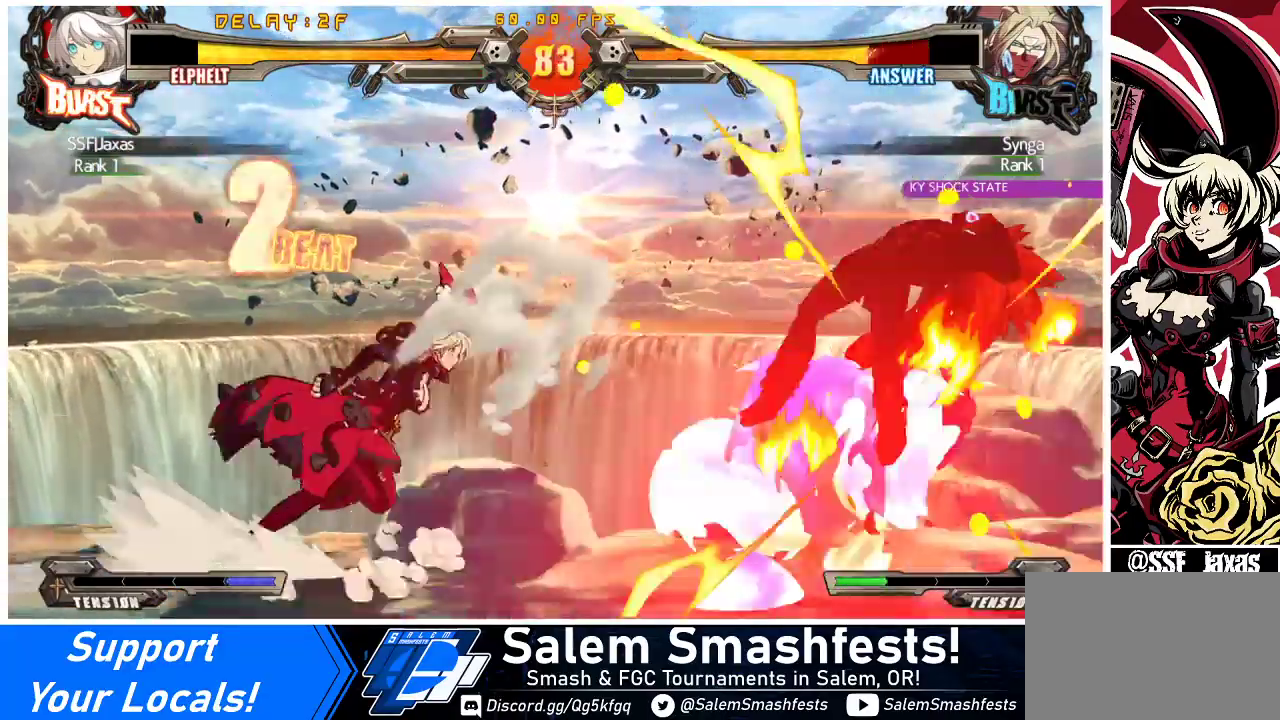
{"buttons": ["TRIANGLE"], "events": [[367, "DPAD_RIGHT", "up"], [467, "TRIANGLE", "down"]]}
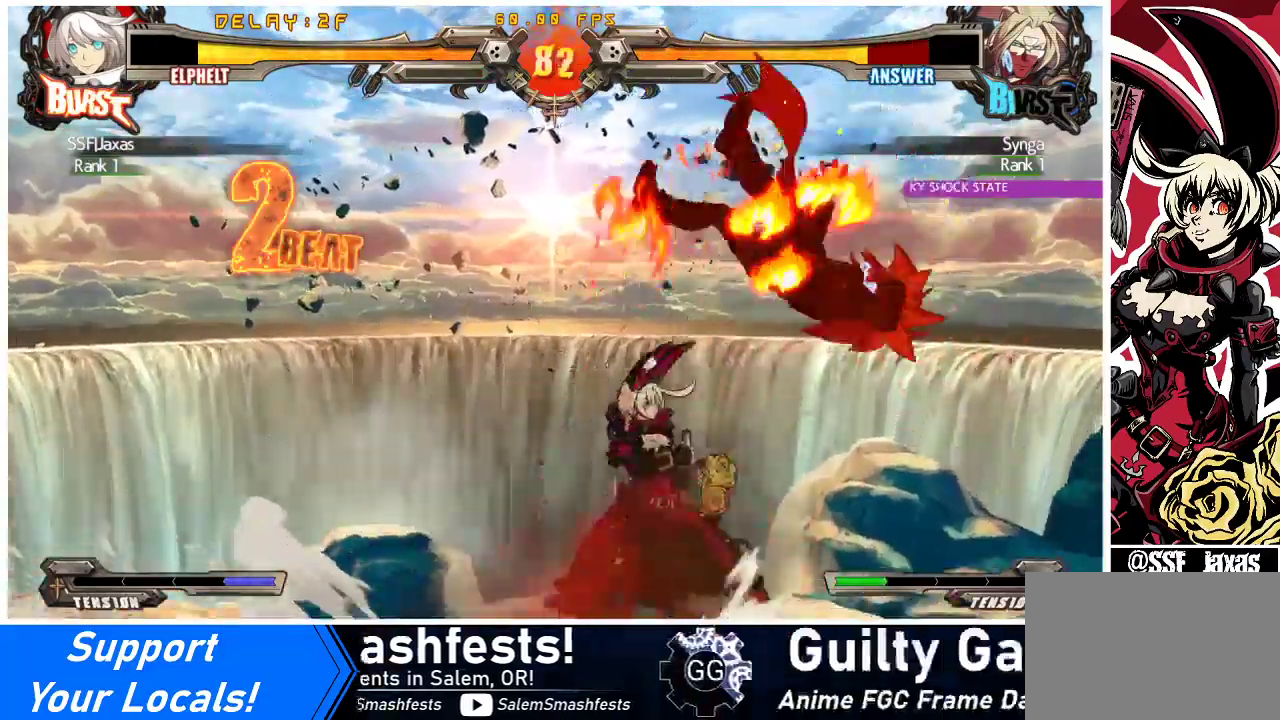
{"buttons": ["DPAD_RIGHT"], "events": [[67, "TRIANGLE", "up"], [100, "DPAD_RIGHT", "down"], [133, "DPAD_UP", "down"], [267, "DPAD_UP", "up"], [333, "TRIANGLE", "down"], [467, "TRIANGLE", "up"]]}